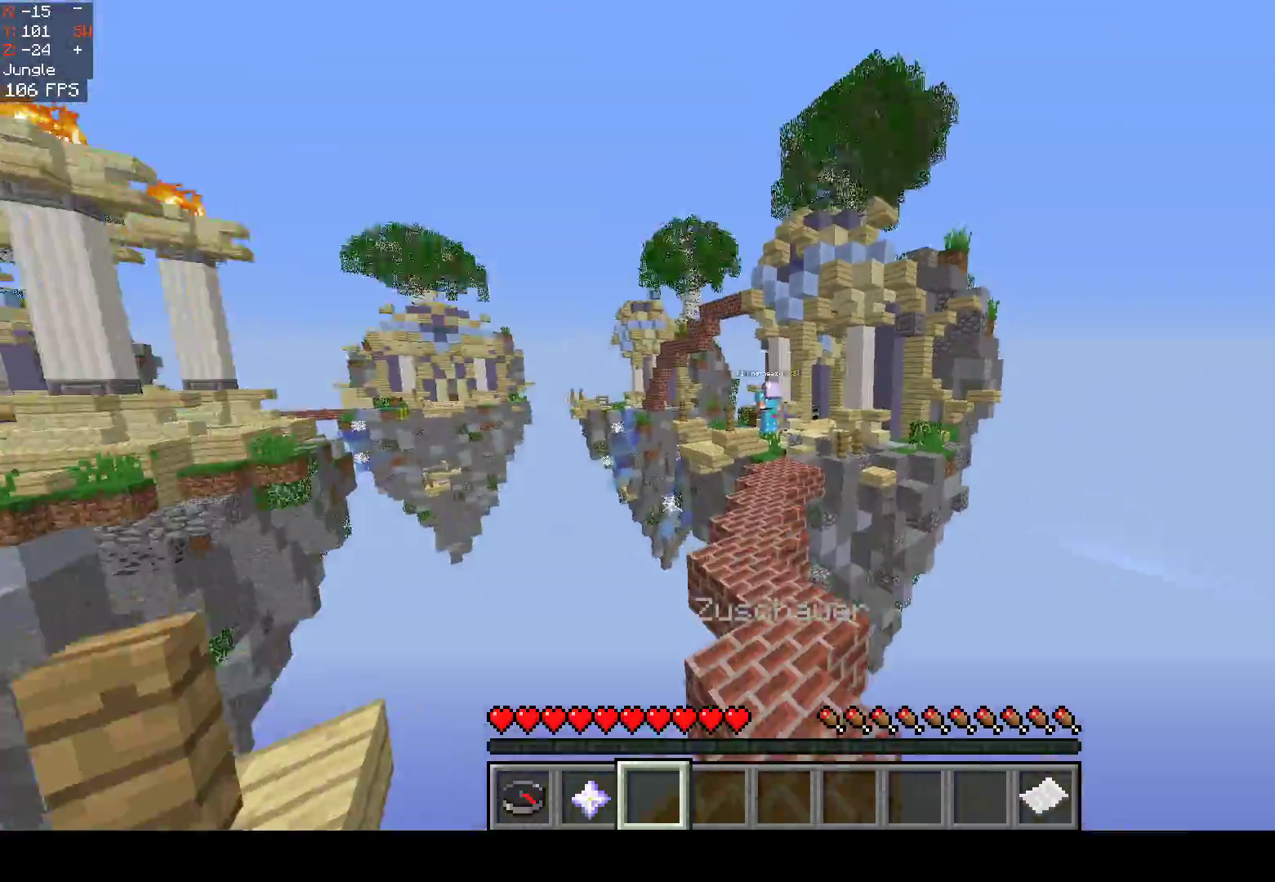
Gameplay with keyboard and mouse; each line is a JSON object with the keys and mouse buttons held at the frame after it. "events" lists presses ("down") and releases ("up") of "a", "d", "s", "space", "w", "mouse_left" and "mouse_right" between this image and that frame as [ms after this image, input, new state], when the widget could be followed in between. "mouse_left", "mouse_right" = the "left", "right" buttons of the "mouse" list. No other keys are recorded. Fast repeated clicks can show as one long hold. Mouse movement is not recorded.
{"keys": ["w"], "mouse": [], "events": []}
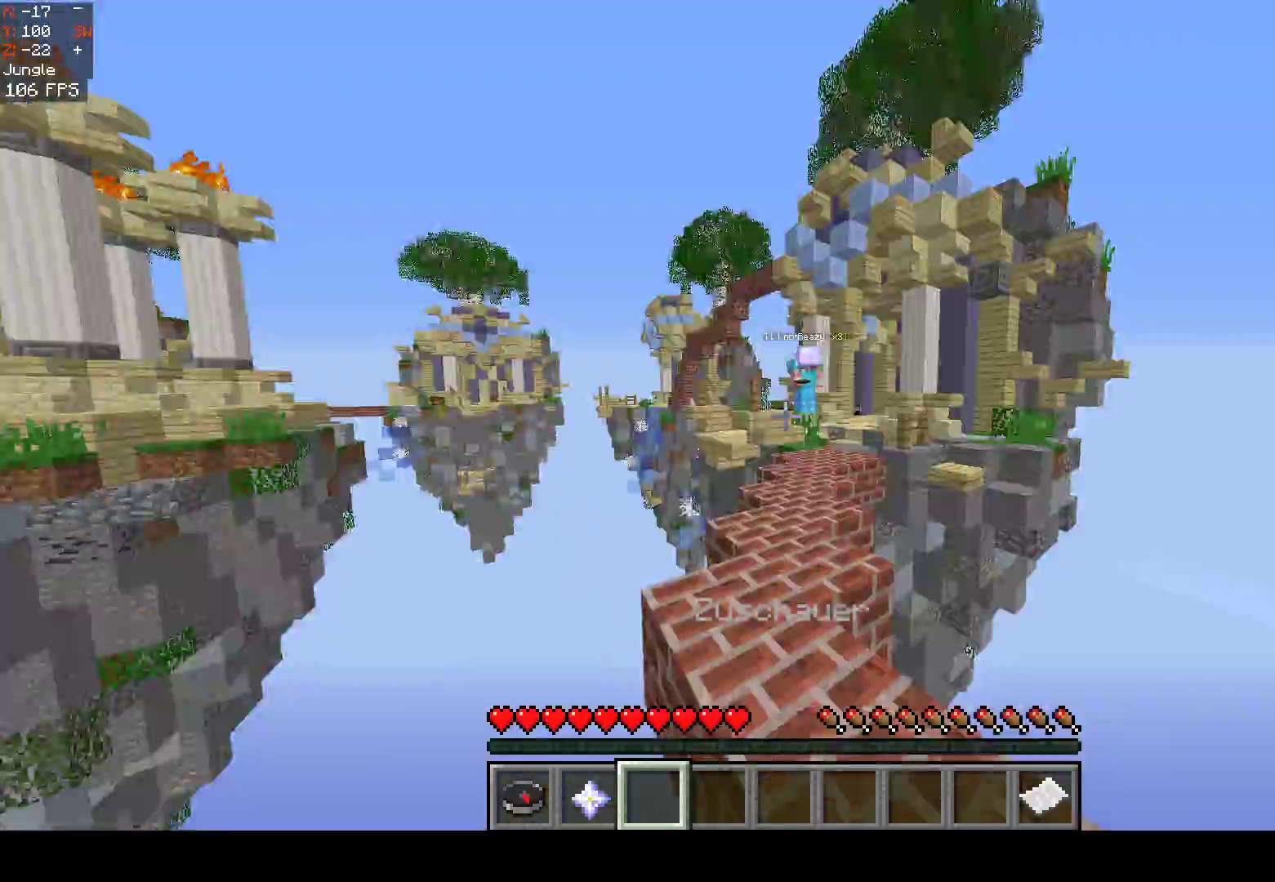
{"keys": ["w"], "mouse": [], "events": [[67, "w", "up"], [183, "w", "down"], [283, "a", "down"], [450, "a", "up"]]}
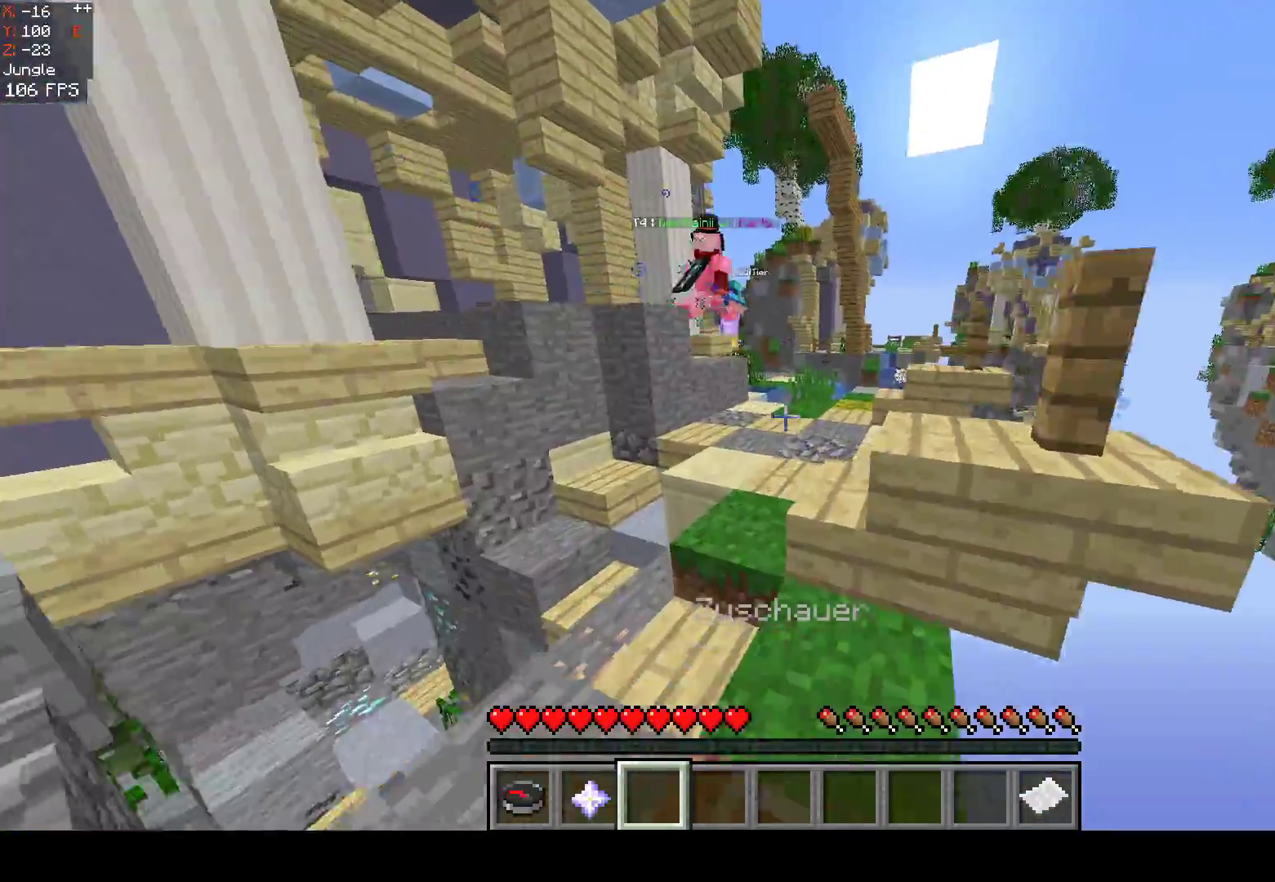
{"keys": ["a", "space", "w"], "mouse": [], "events": [[183, "space", "down"], [450, "a", "down"]]}
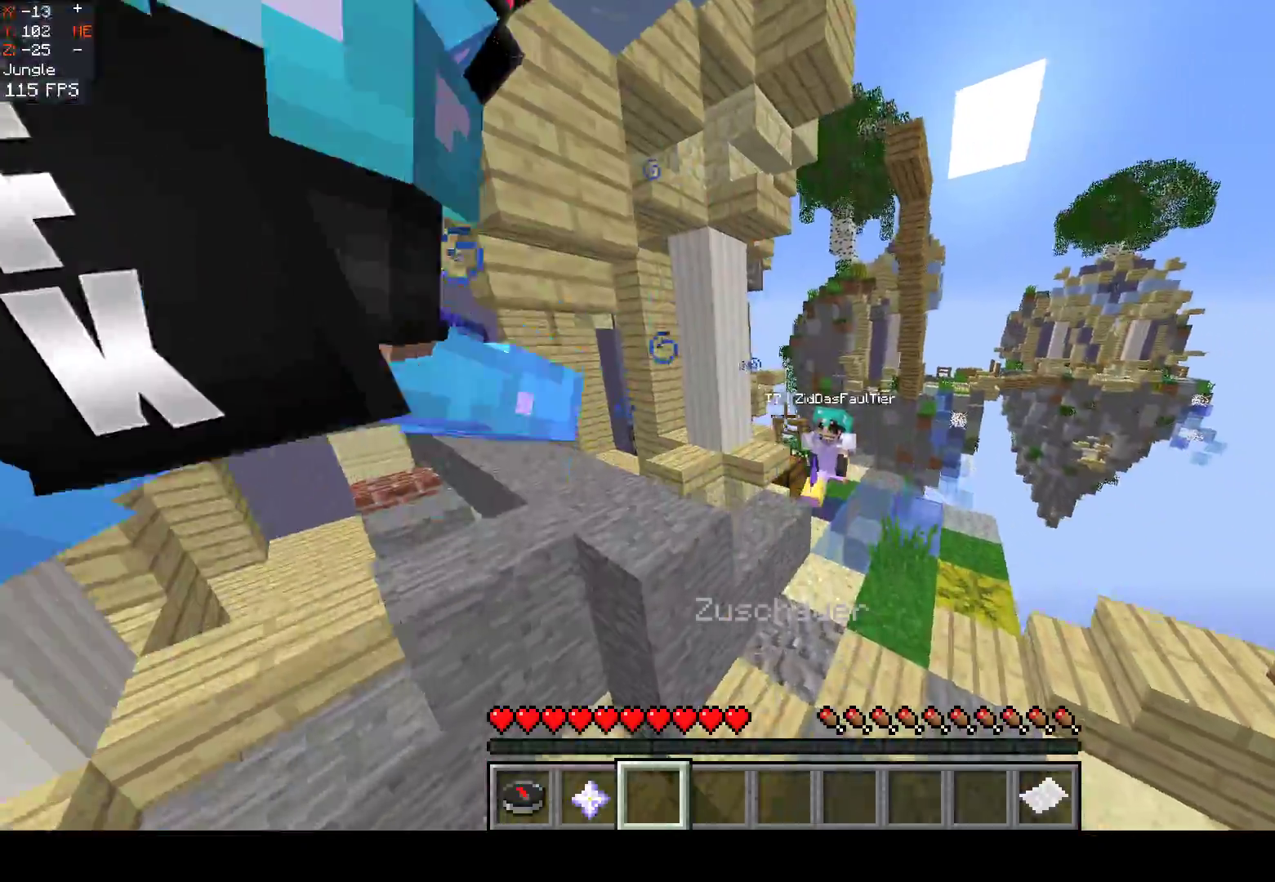
{"keys": ["space"], "mouse": [], "events": [[50, "w", "up"], [83, "a", "up"], [100, "space", "up"], [167, "space", "down"], [367, "space", "up"], [433, "space", "down"]]}
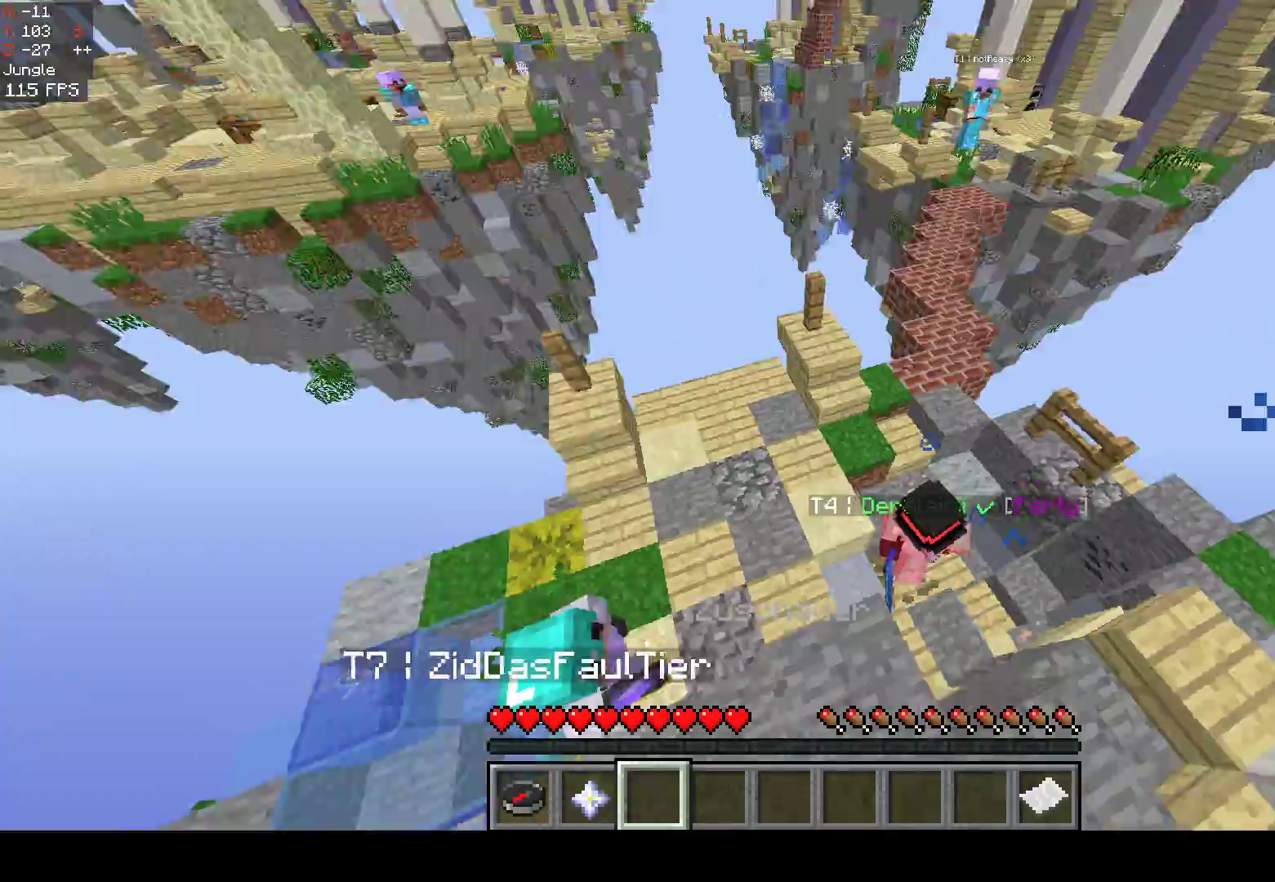
{"keys": [], "mouse": [], "events": [[50, "d", "down"], [67, "space", "up"], [300, "d", "up"]]}
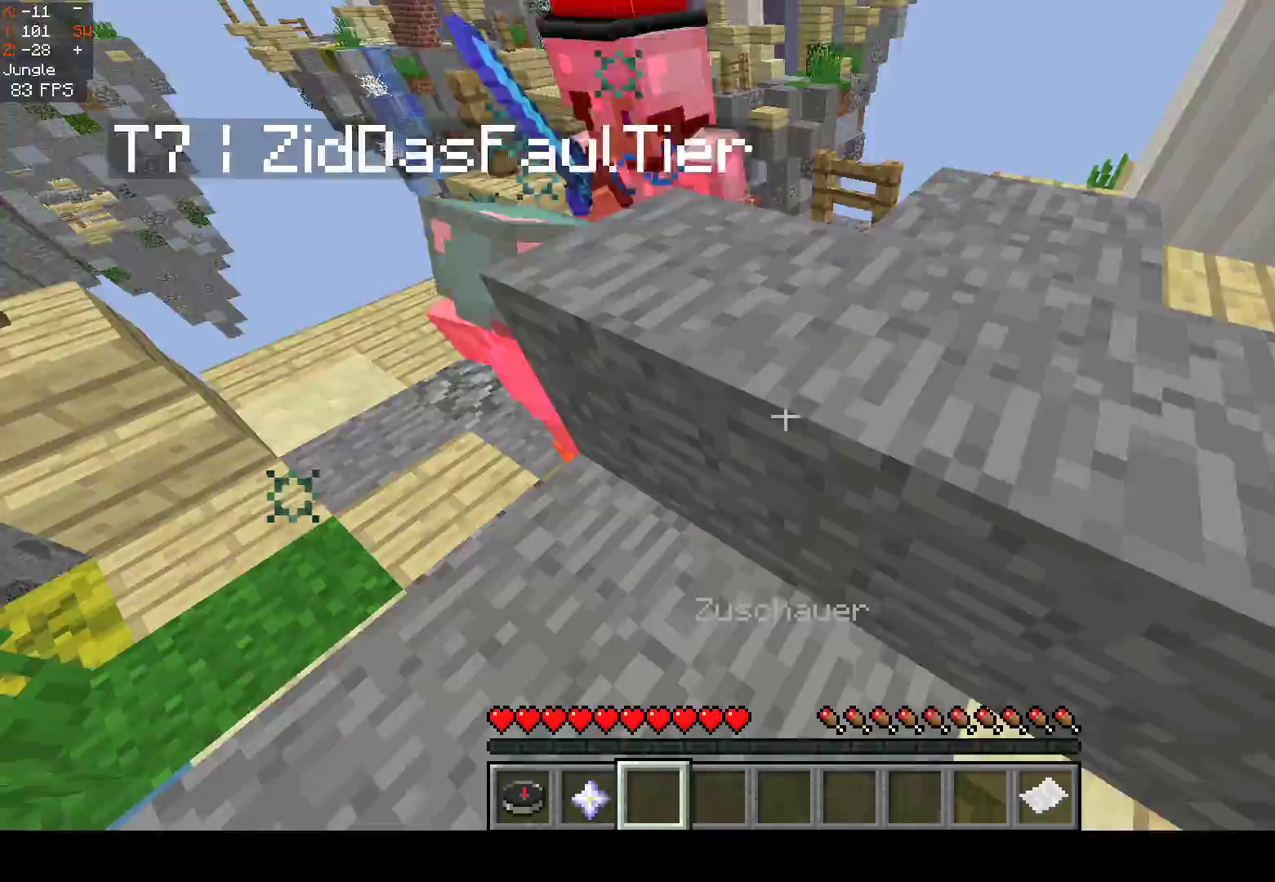
{"keys": ["d", "space", "w"], "mouse": [], "events": [[100, "w", "down"], [300, "space", "down"], [383, "d", "down"]]}
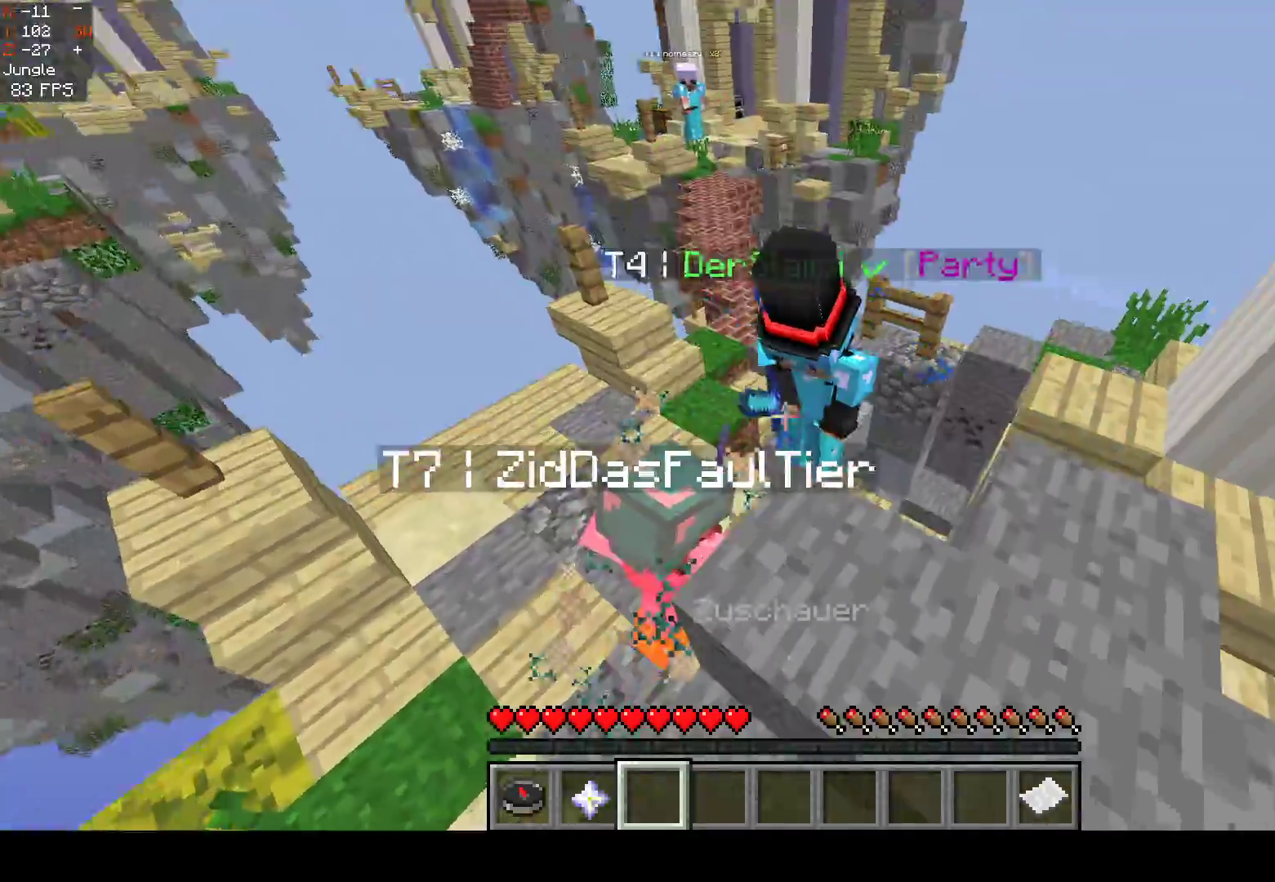
{"keys": ["d"], "mouse": [], "events": [[17, "space", "up"], [33, "d", "up"], [300, "d", "down"], [300, "w", "up"]]}
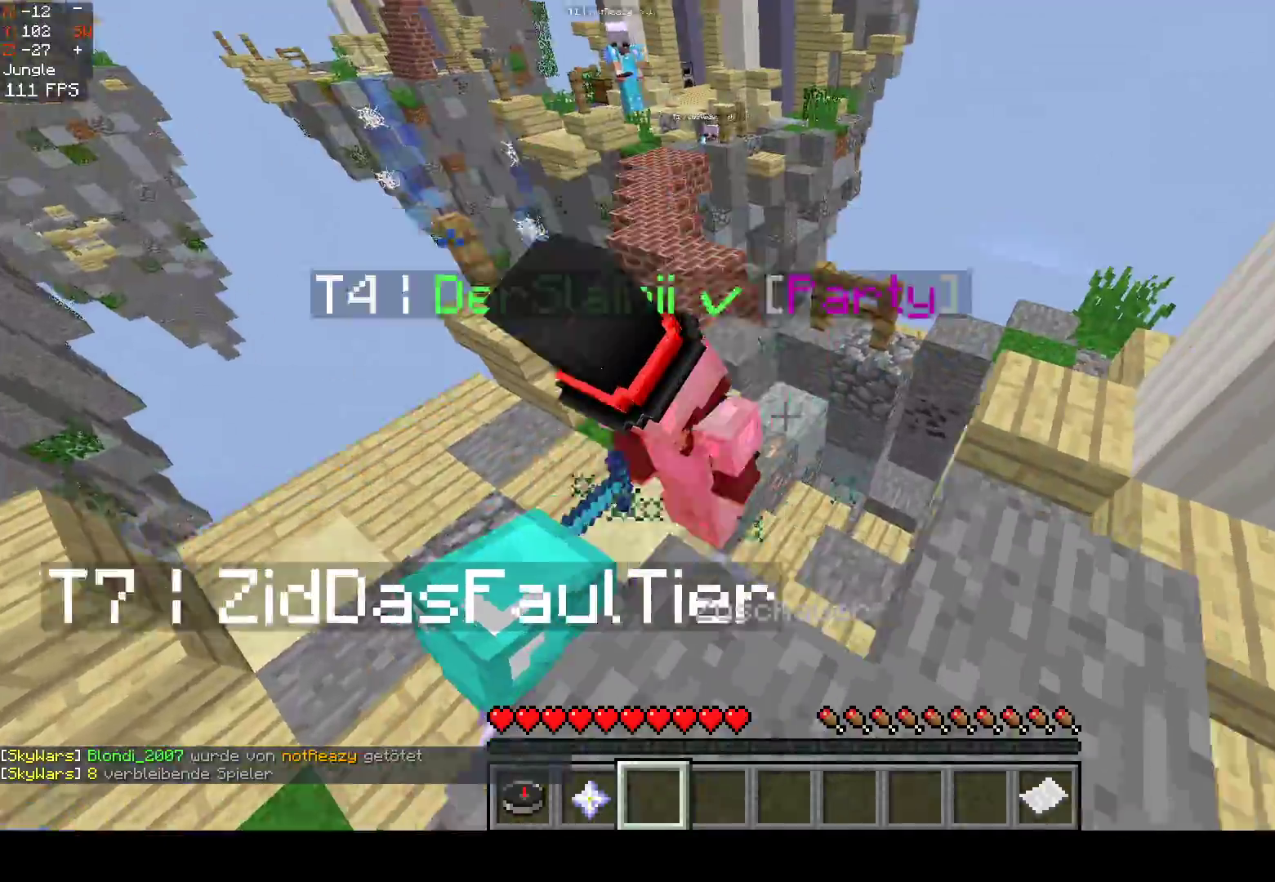
{"keys": ["w"], "mouse": [], "events": [[283, "w", "down"], [417, "d", "up"]]}
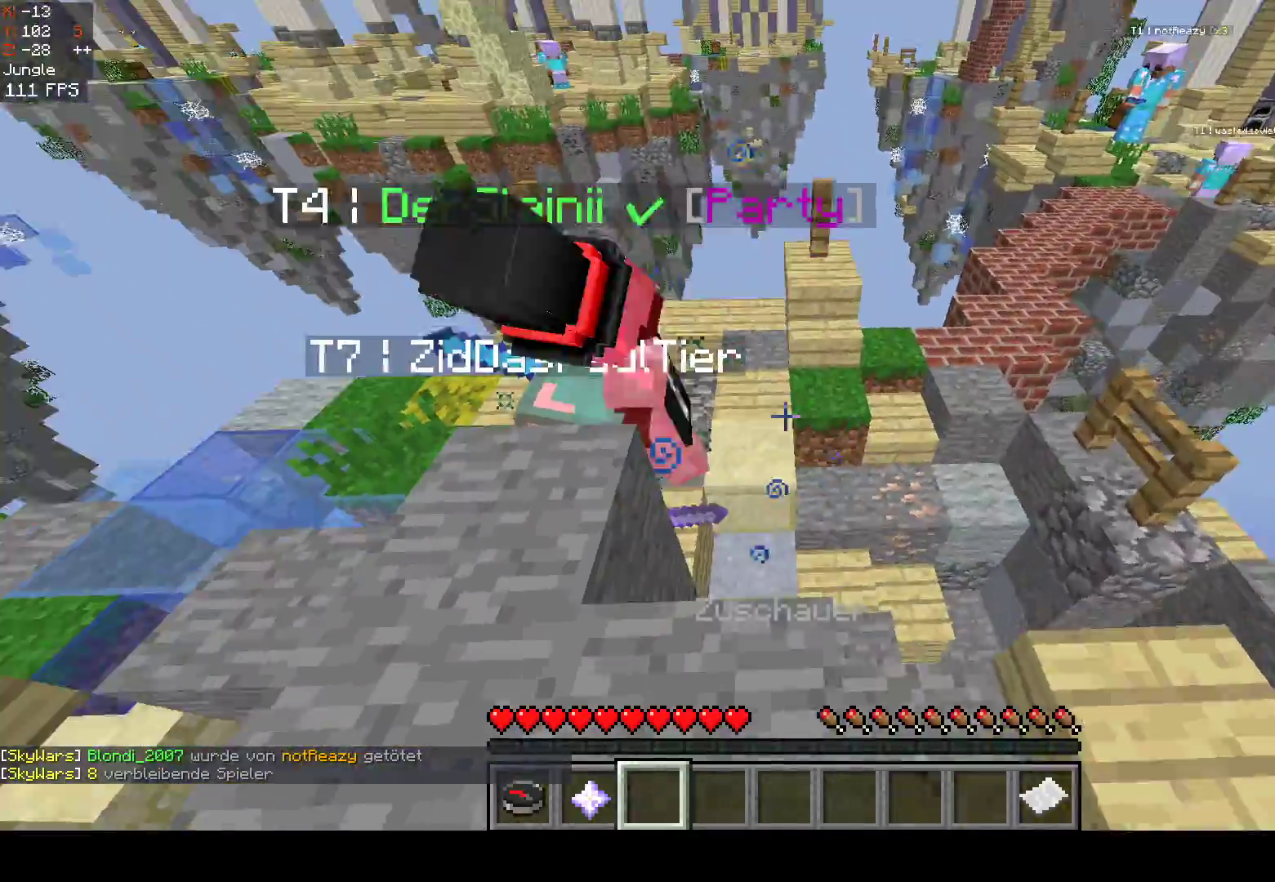
{"keys": ["w"], "mouse": [], "events": [[17, "w", "up"], [50, "w", "down"], [167, "a", "down"], [200, "w", "up"], [383, "w", "down"], [500, "a", "up"]]}
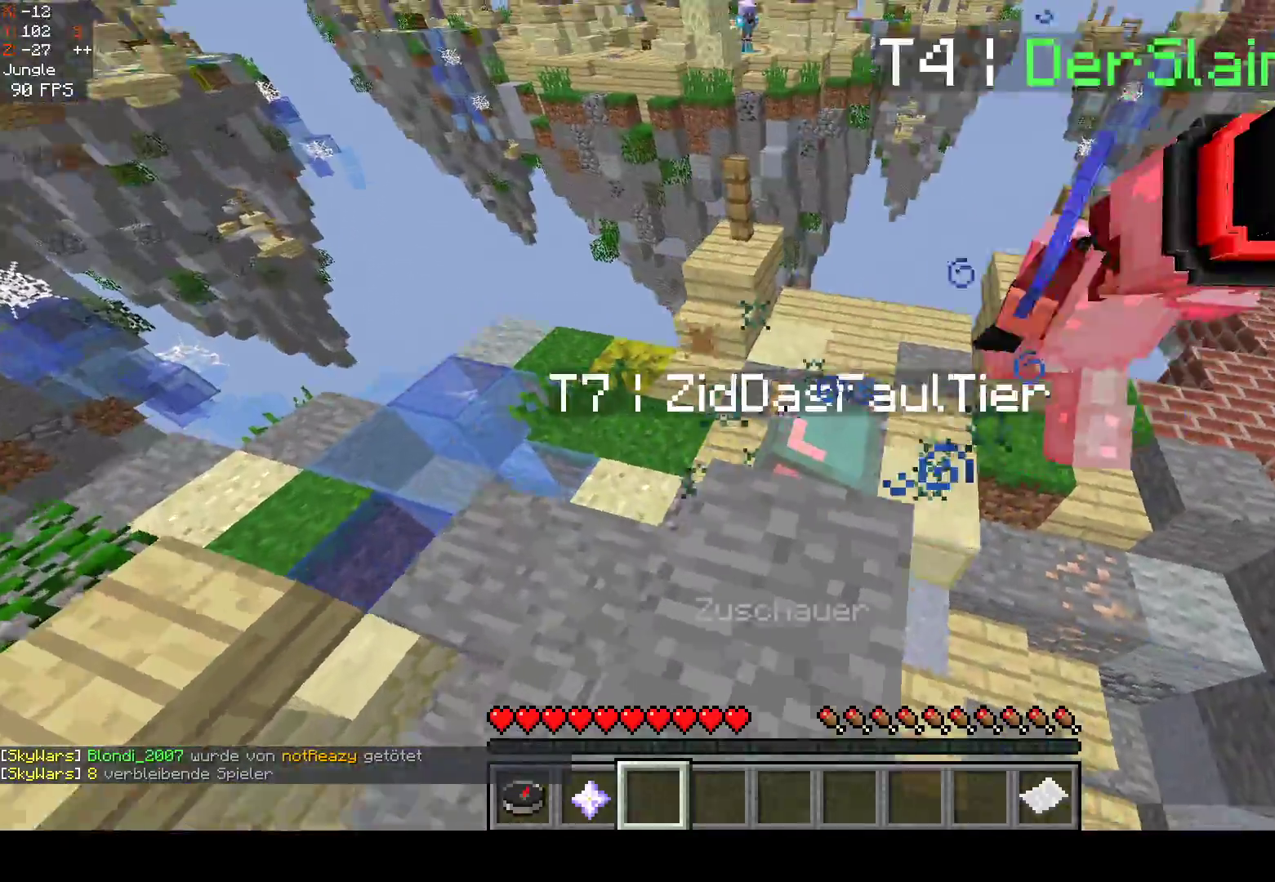
{"keys": [], "mouse": [], "events": [[183, "d", "down"], [183, "w", "up"], [300, "d", "up"], [300, "w", "down"], [500, "w", "up"]]}
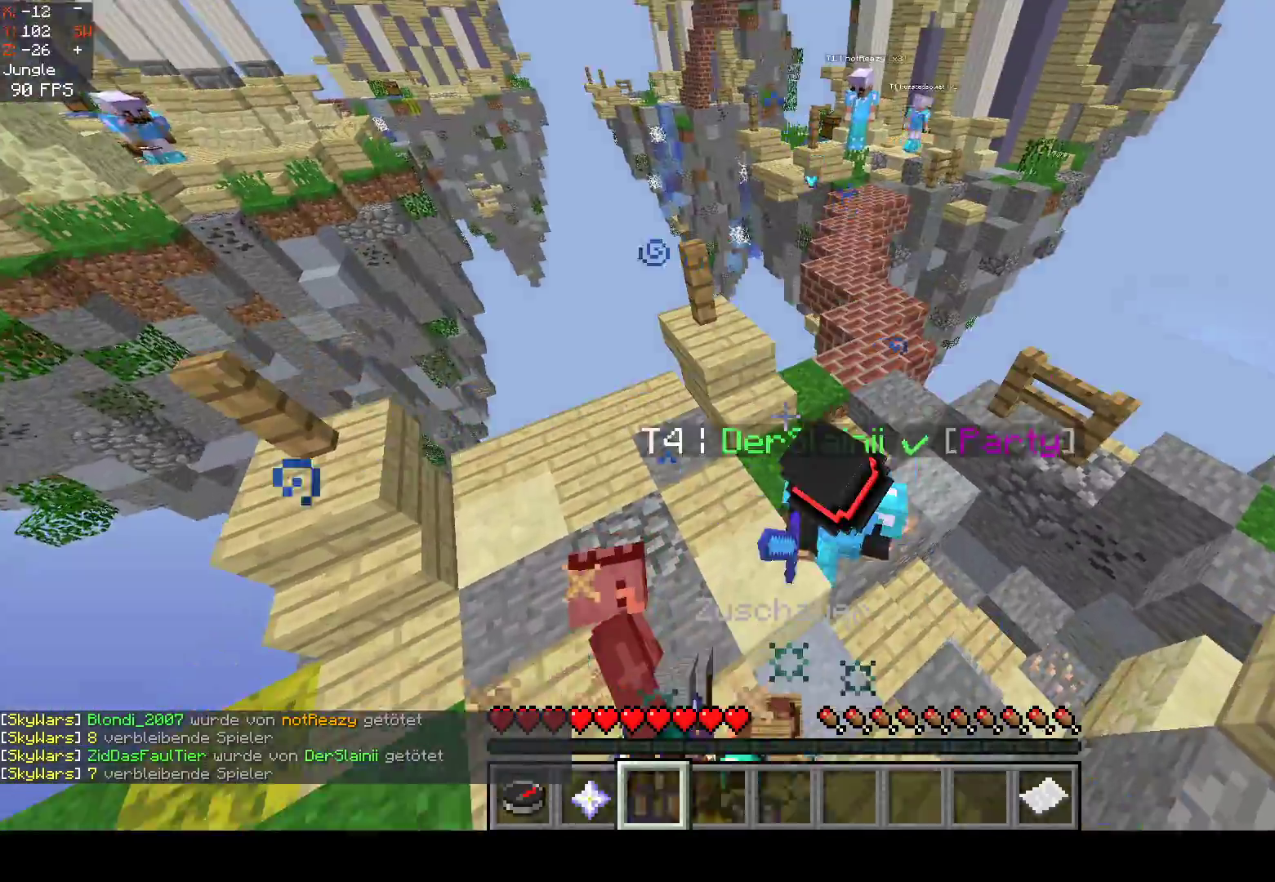
{"keys": ["d", "space"], "mouse": [], "events": [[50, "s", "down"], [333, "space", "down"], [483, "d", "down"], [500, "s", "up"]]}
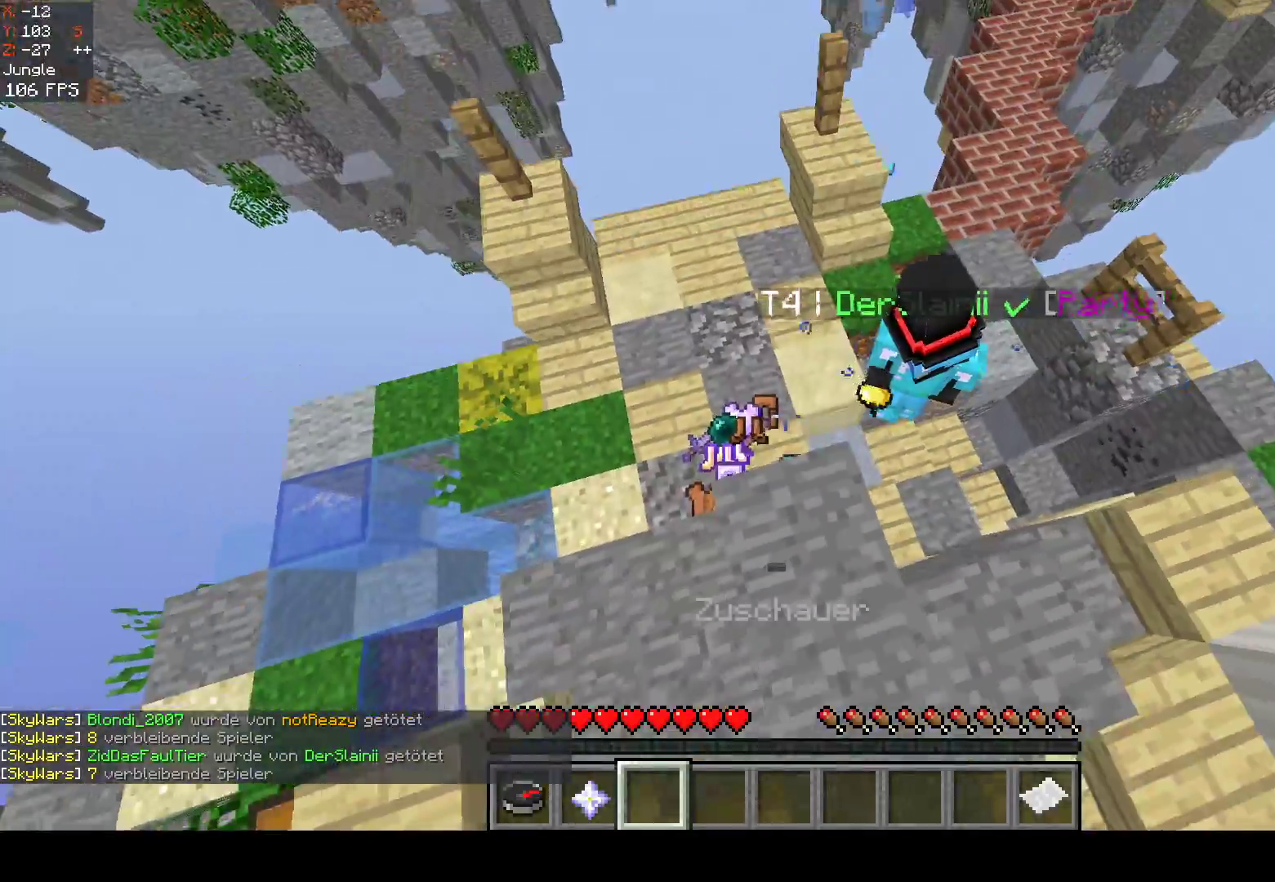
{"keys": ["d", "s"], "mouse": [], "events": [[33, "w", "down"], [150, "space", "up"], [450, "w", "up"], [483, "s", "down"]]}
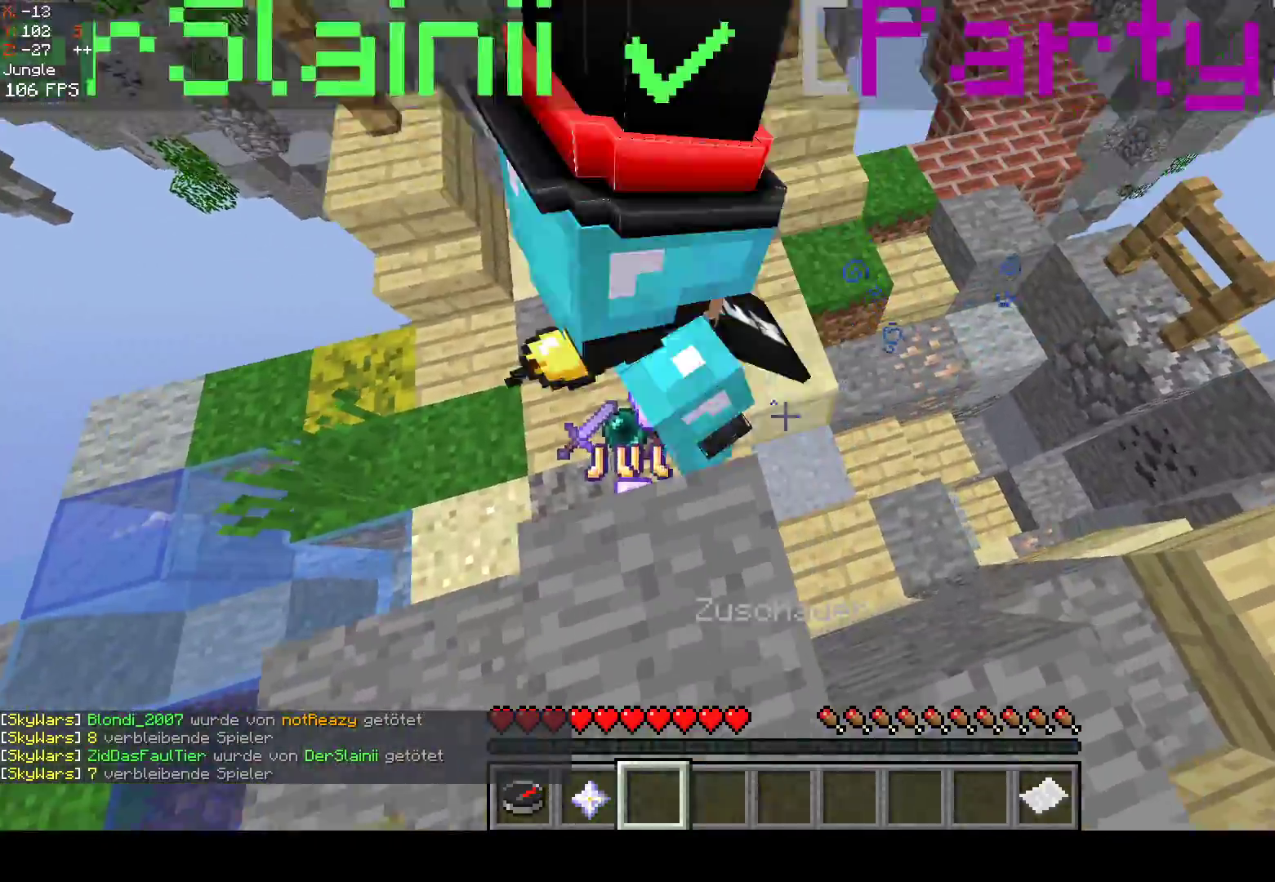
{"keys": ["w"], "mouse": [], "events": [[150, "d", "up"], [267, "s", "up"], [283, "w", "down"]]}
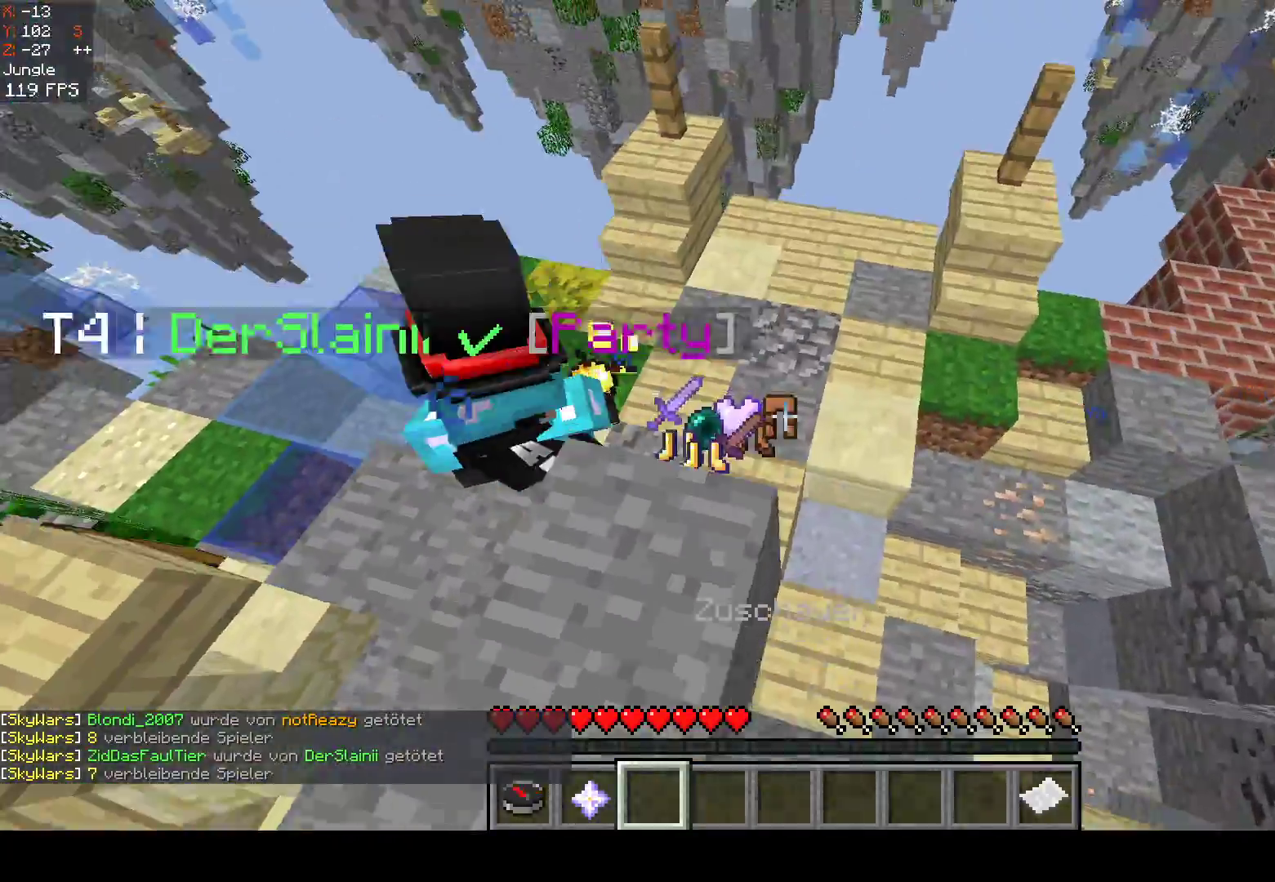
{"keys": [], "mouse": [], "events": [[50, "w", "up"], [133, "a", "down"], [133, "w", "down"], [250, "a", "up"], [283, "w", "up"]]}
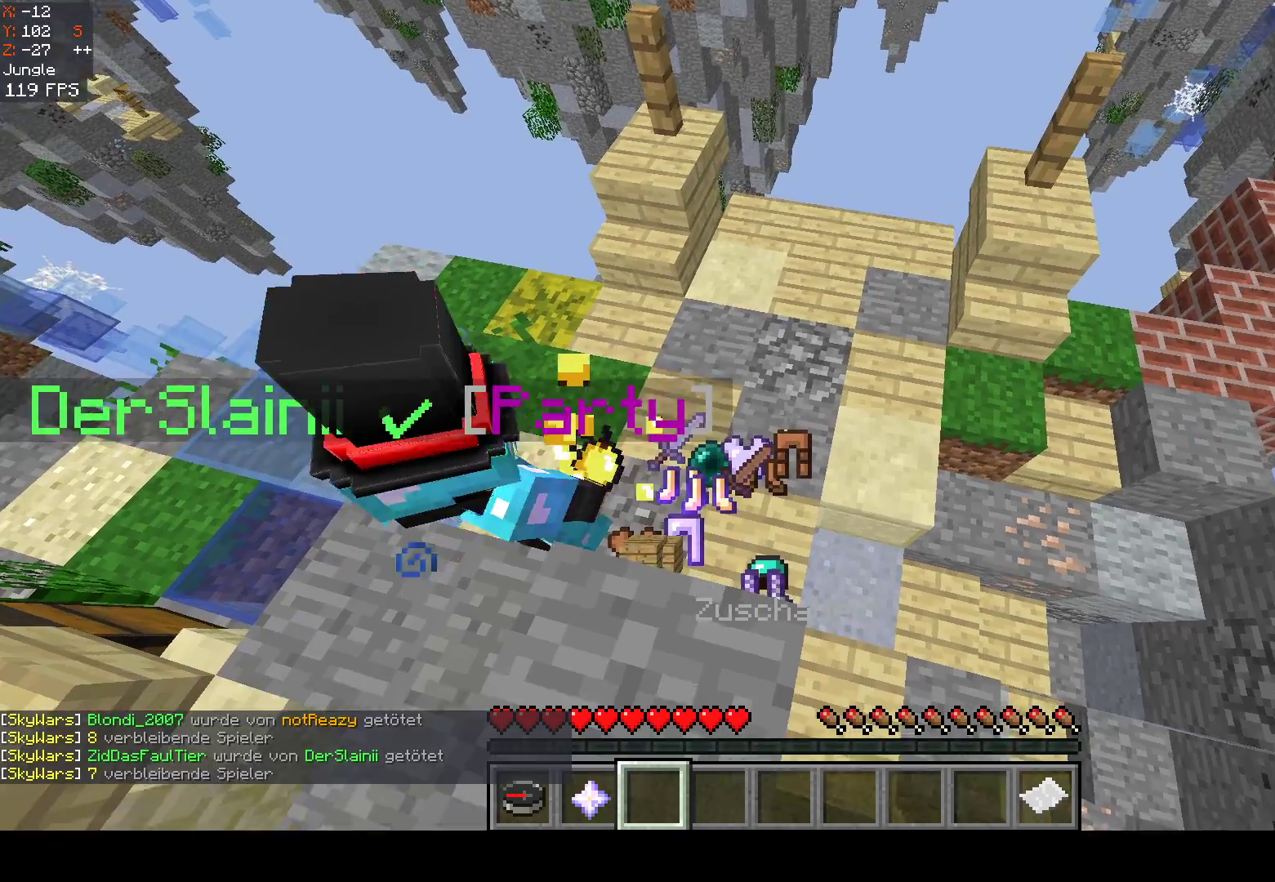
{"keys": ["a"], "mouse": [], "events": [[33, "a", "down"]]}
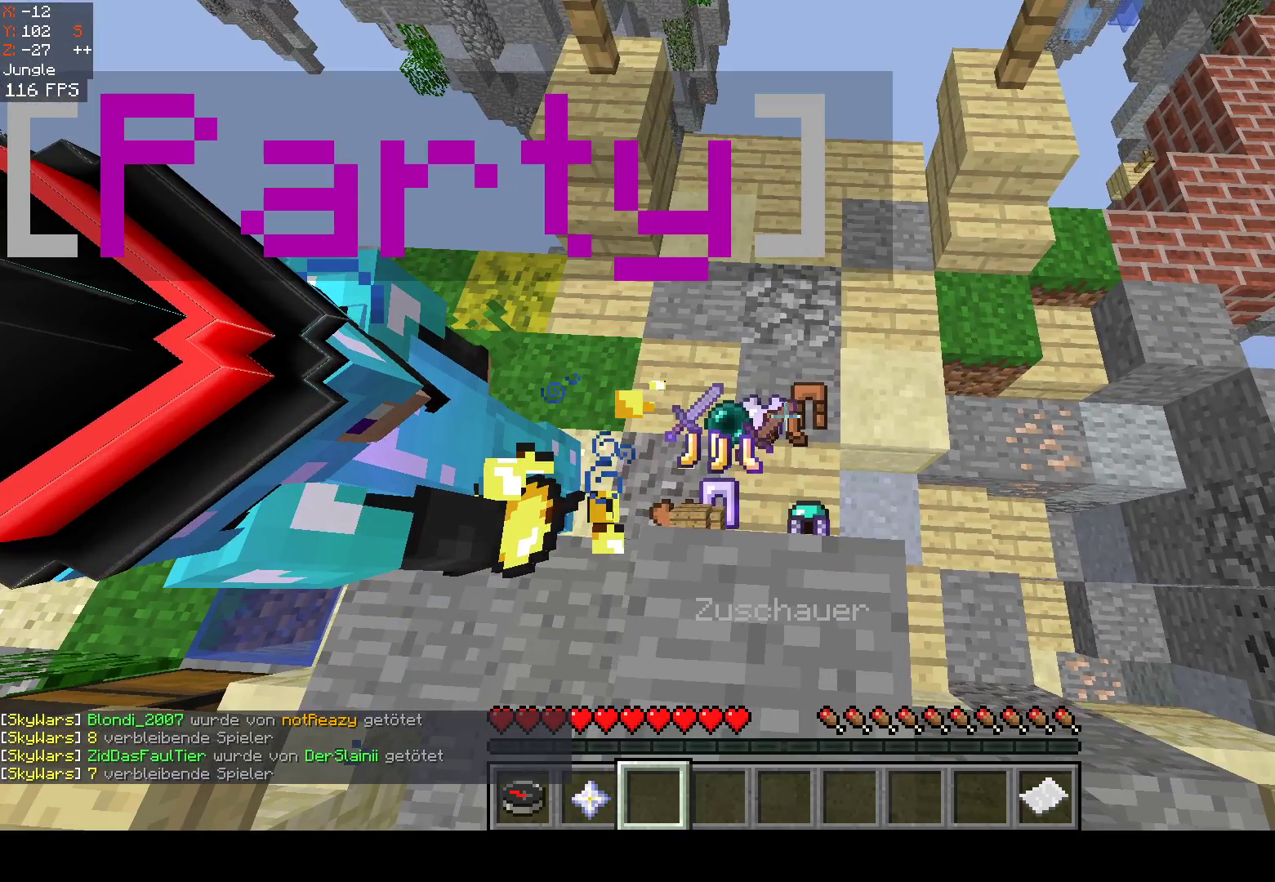
{"keys": ["a"], "mouse": [], "events": []}
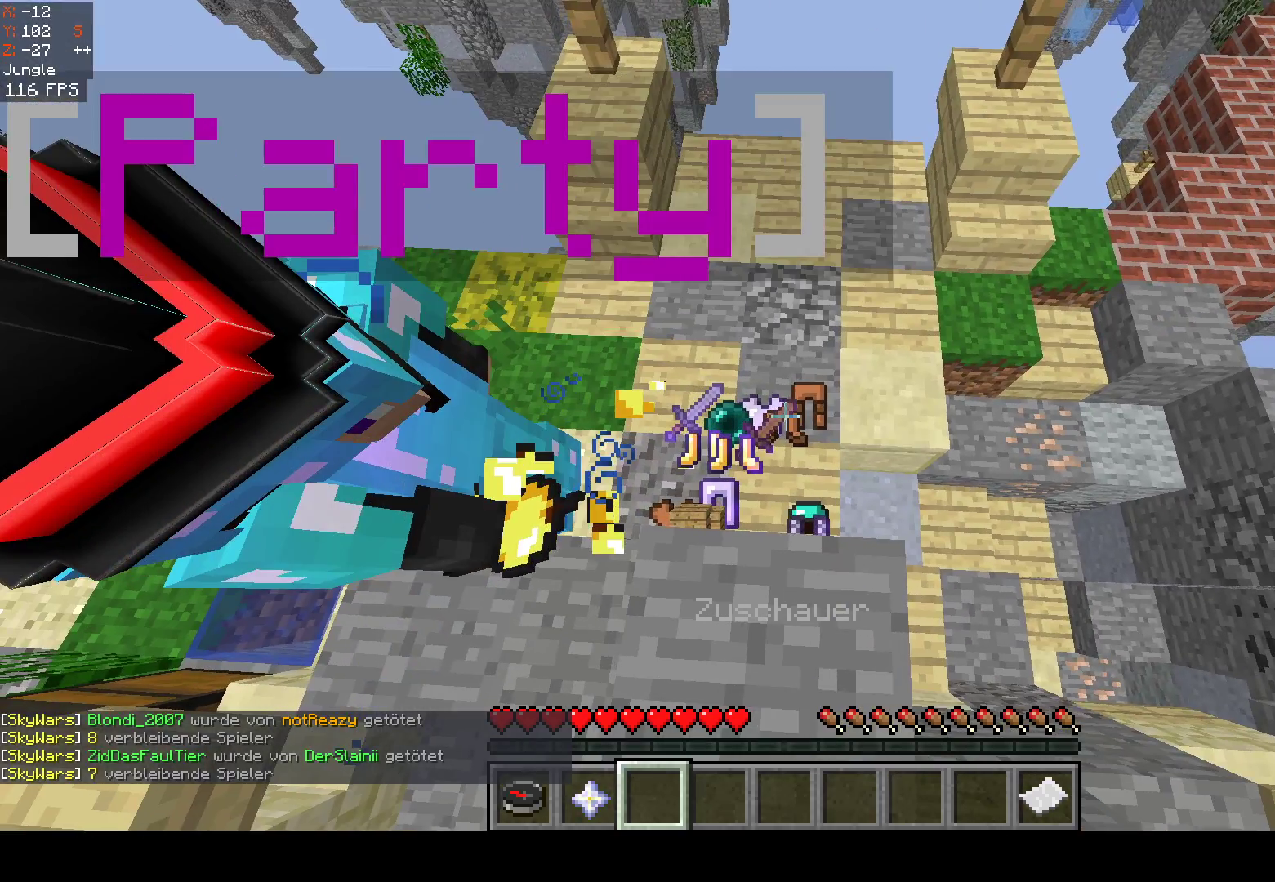
{"keys": [], "mouse": [], "events": [[33, "a", "up"], [33, "s", "down"], [283, "s", "up"], [333, "d", "down"], [500, "d", "up"]]}
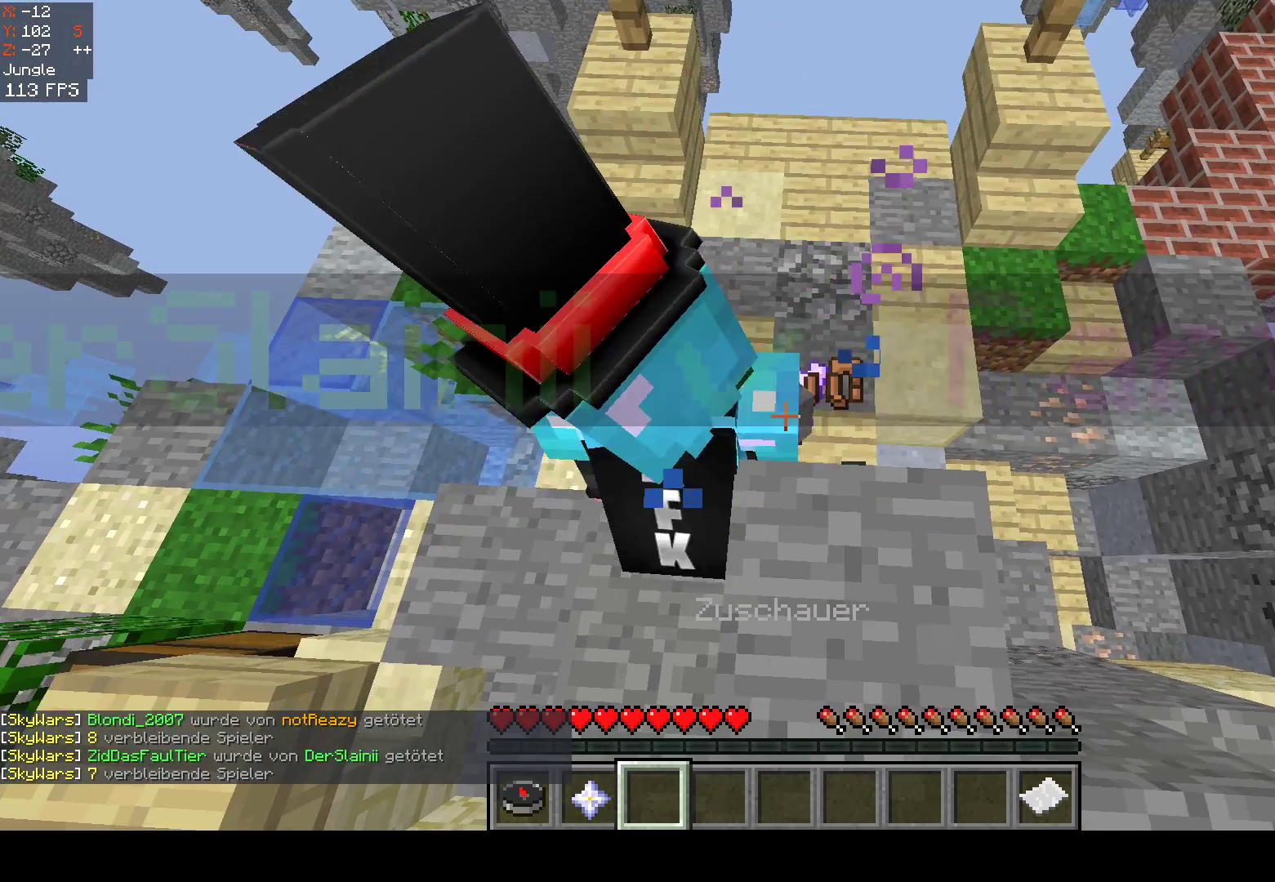
{"keys": ["w"], "mouse": [], "events": [[383, "w", "down"]]}
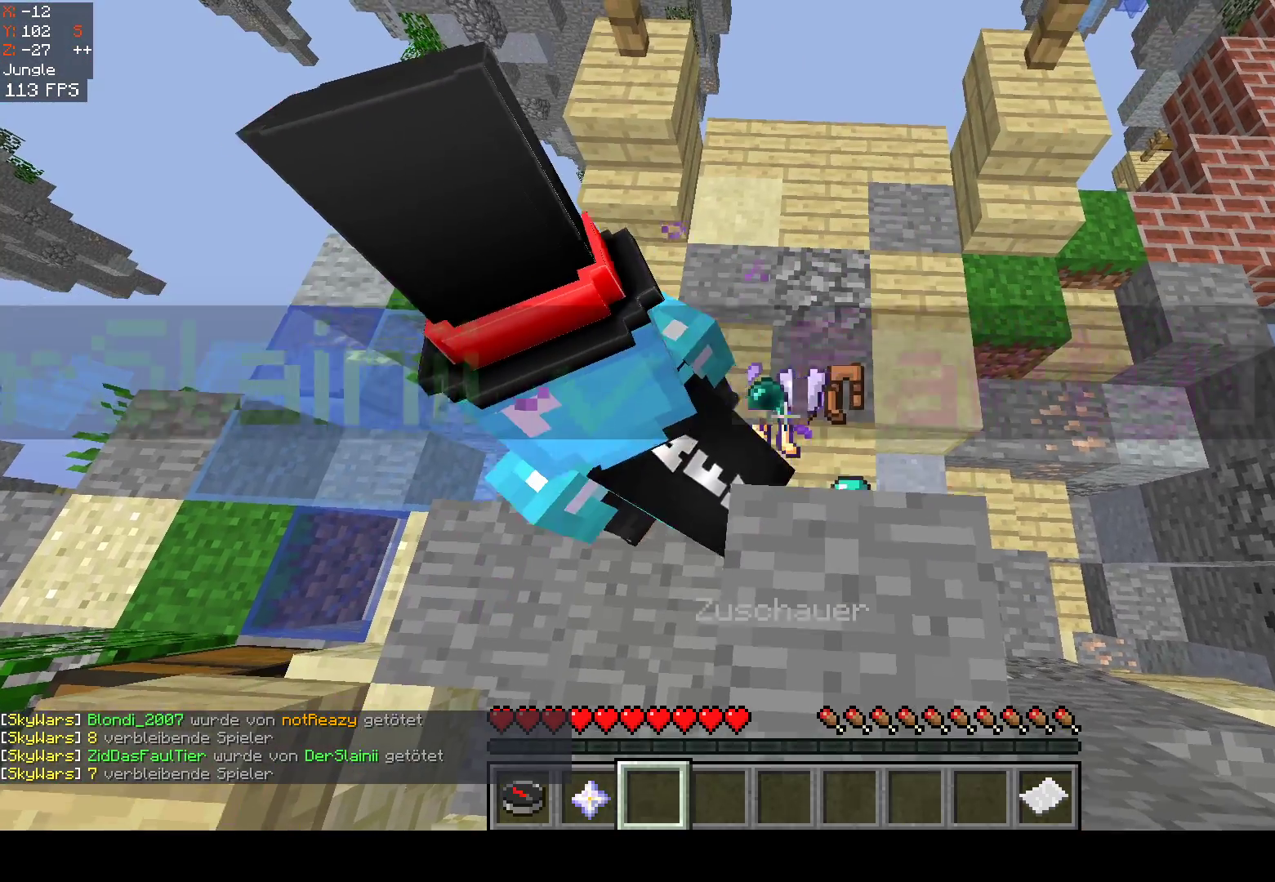
{"keys": [], "mouse": [], "events": [[150, "w", "up"]]}
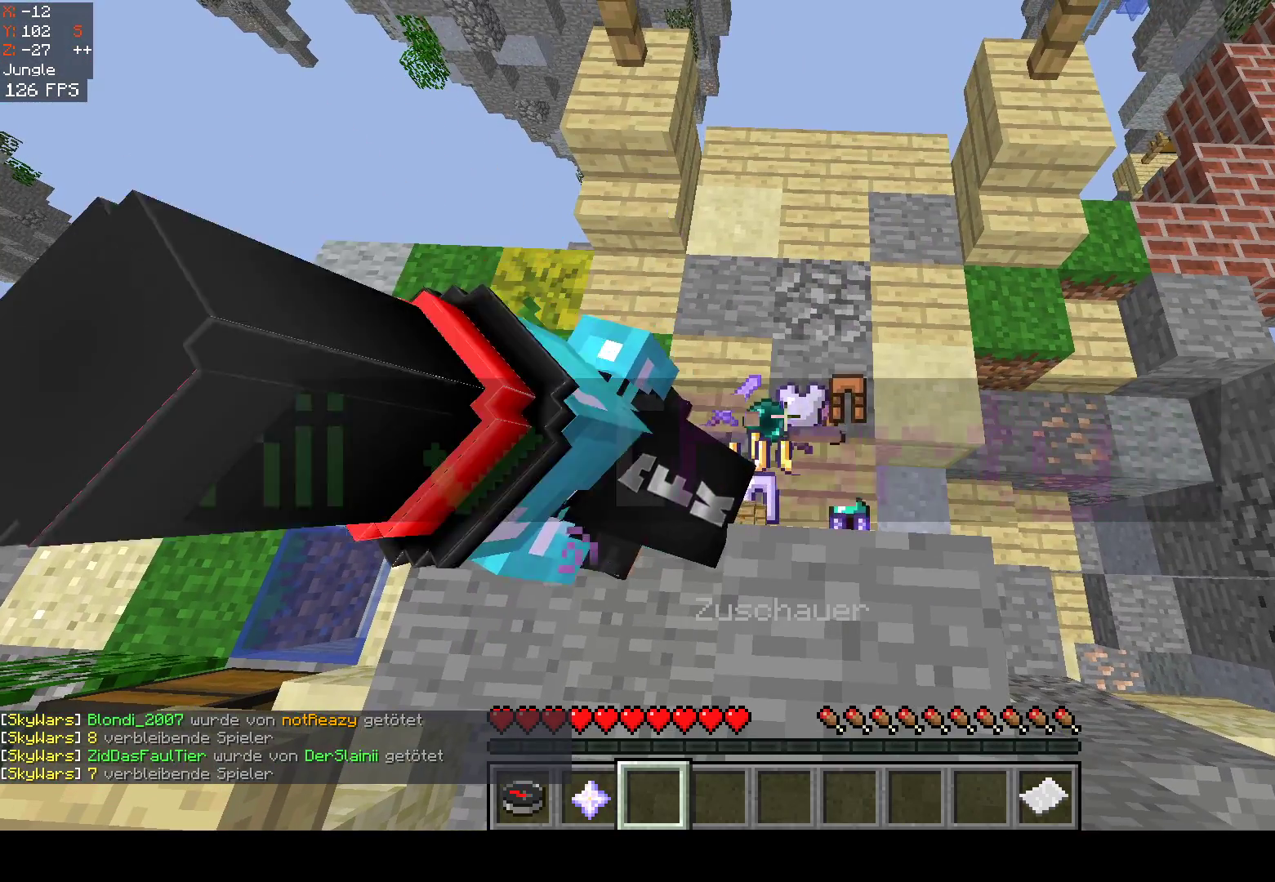
{"keys": [], "mouse": [], "events": []}
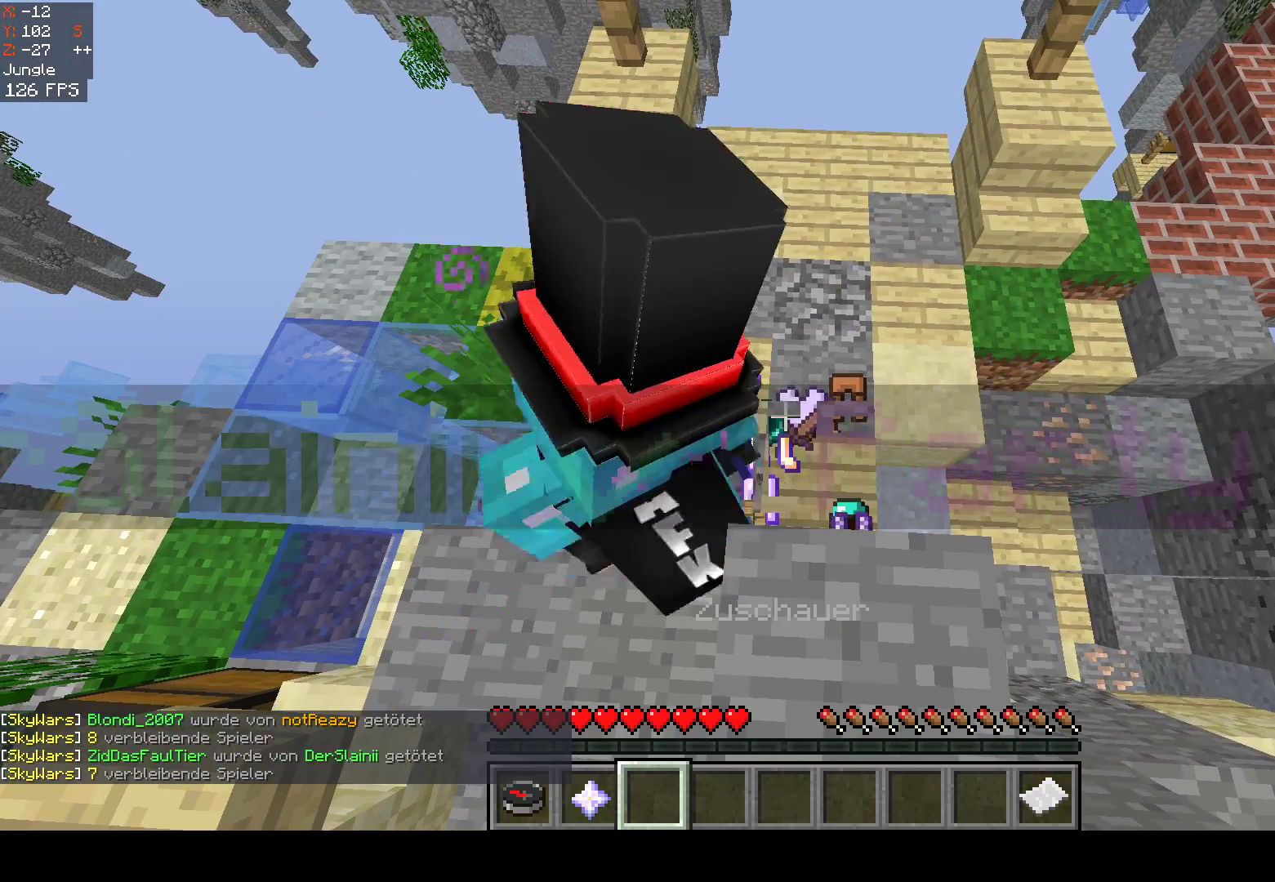
{"keys": [], "mouse": [], "events": []}
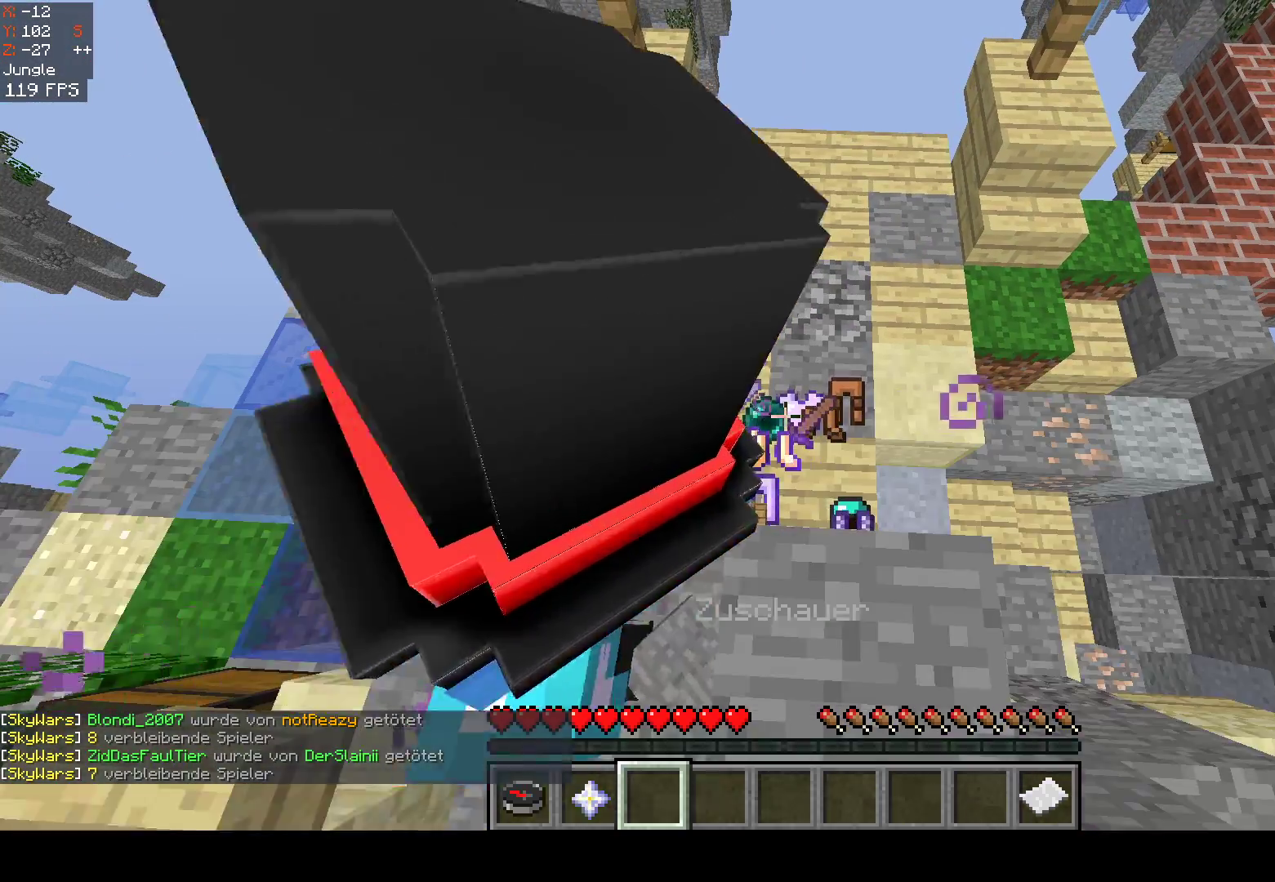
{"keys": [], "mouse": [], "events": []}
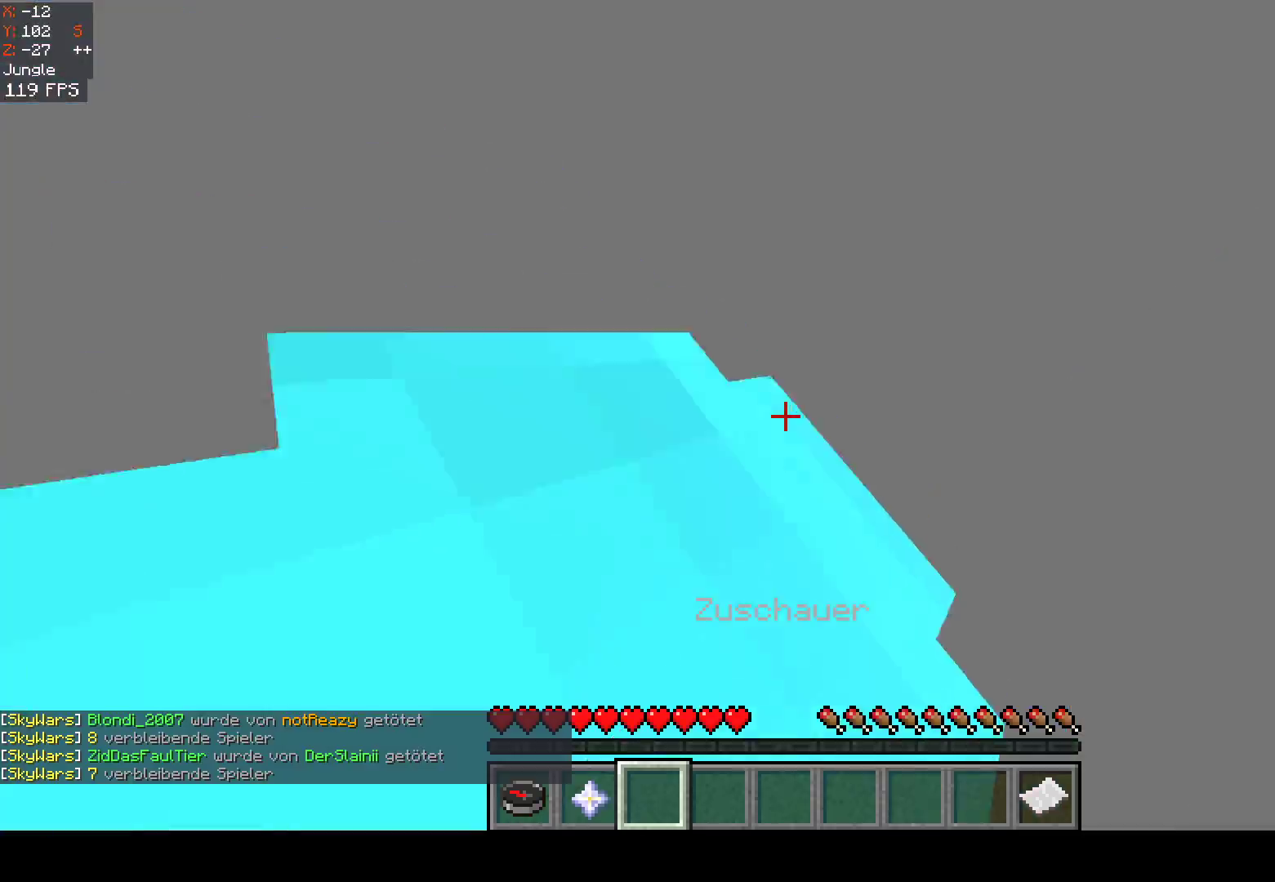
{"keys": [], "mouse": [], "events": [[233, "w", "down"], [500, "w", "up"]]}
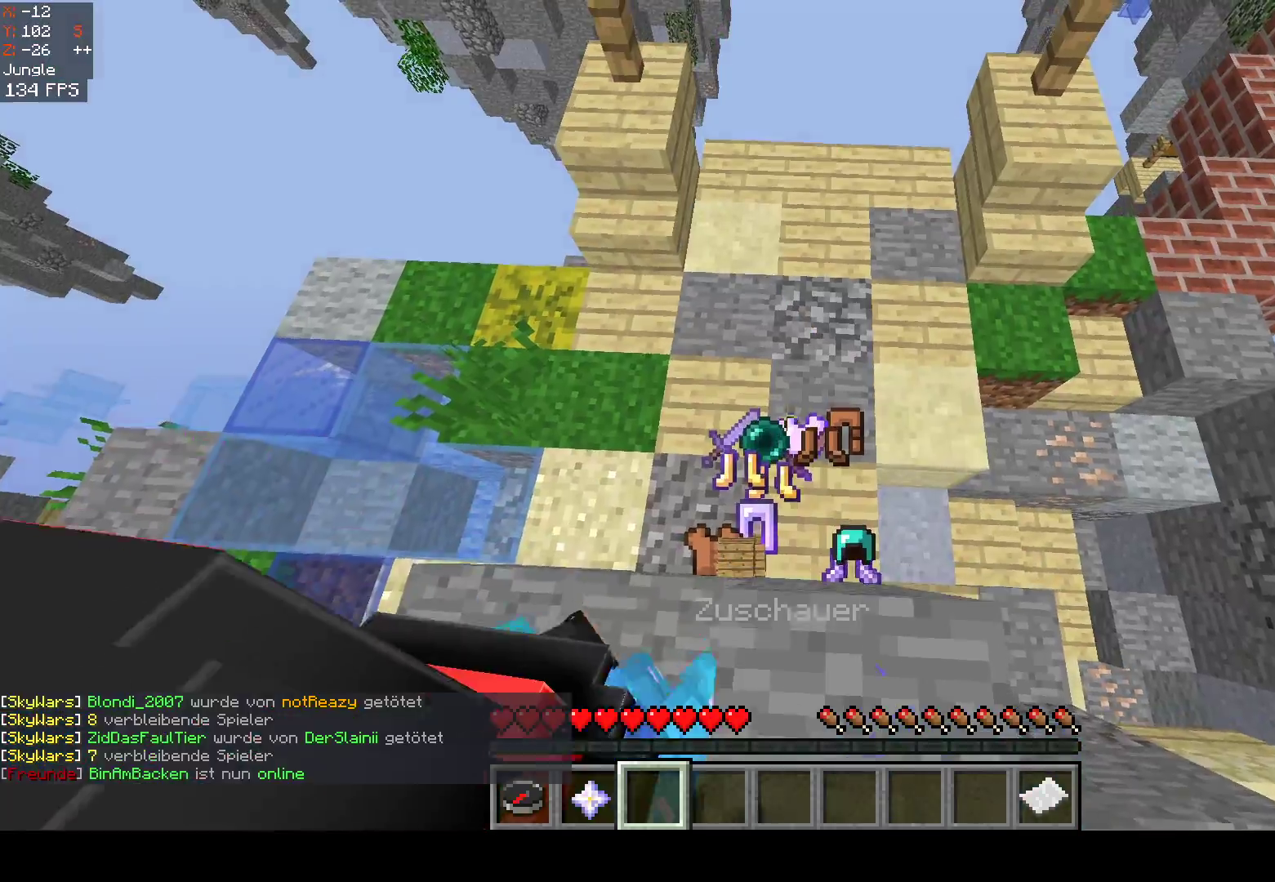
{"keys": ["d"], "mouse": [], "events": [[33, "s", "down"], [233, "s", "up"], [283, "d", "down"]]}
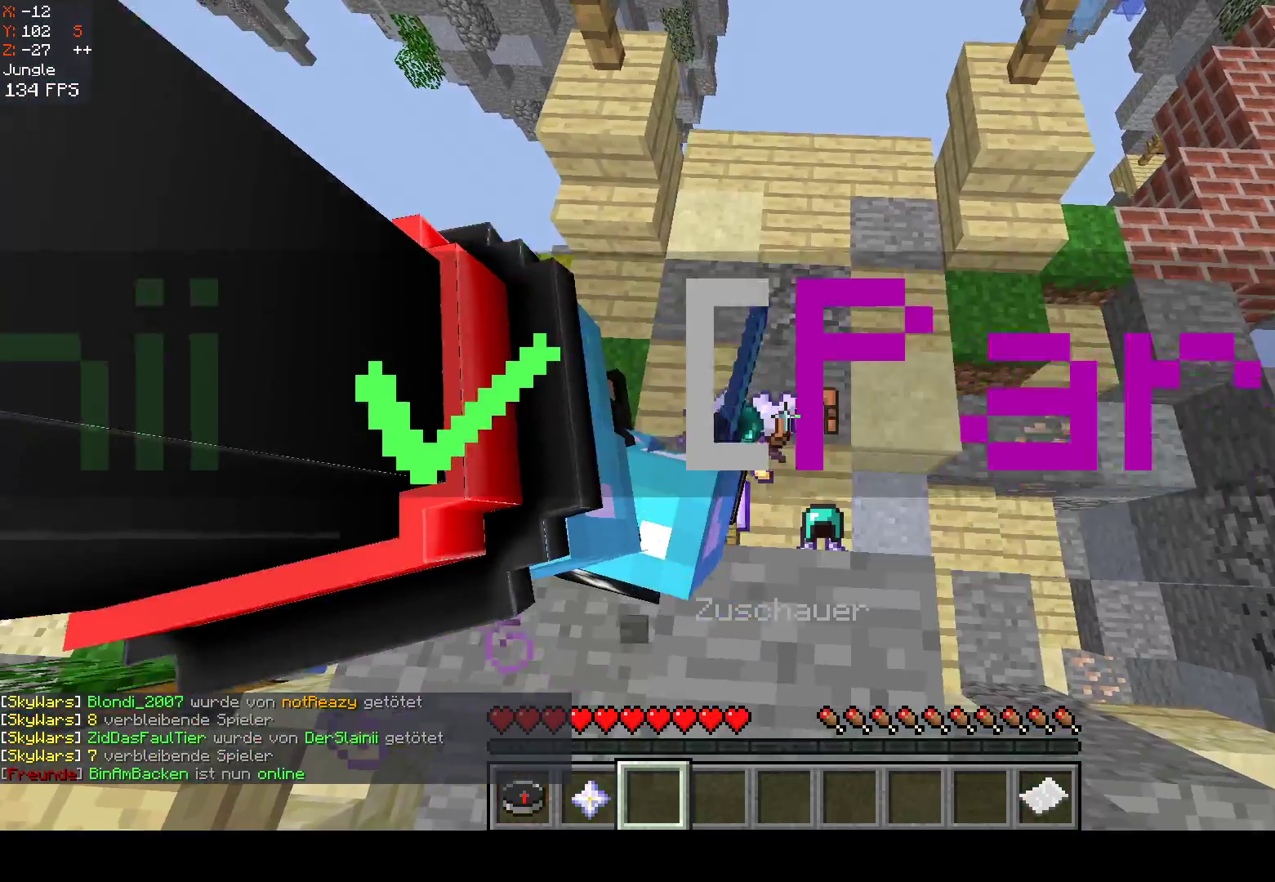
{"keys": ["d", "w"], "mouse": [], "events": [[100, "d", "up"], [233, "w", "down"], [283, "d", "down"]]}